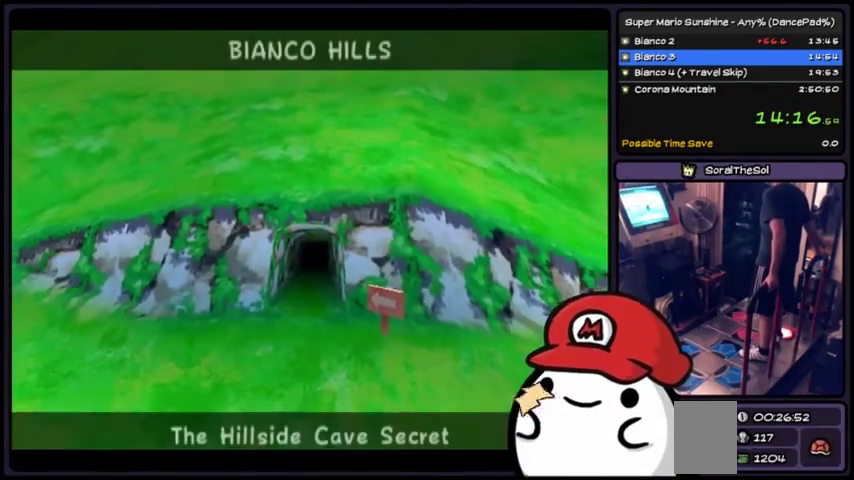
Gameplay with a controller (Xbox layout); each line is a JSON object with the inputs held at the frame after it. "events" lists button and stick changes between this image and that frame as [ms after this image, input, new state], when the widget could be followed in between. Not read: DPAD_DOWN DPAD_UP L1 L2 L3 R2 R3 START Z.
{"buttons": []}
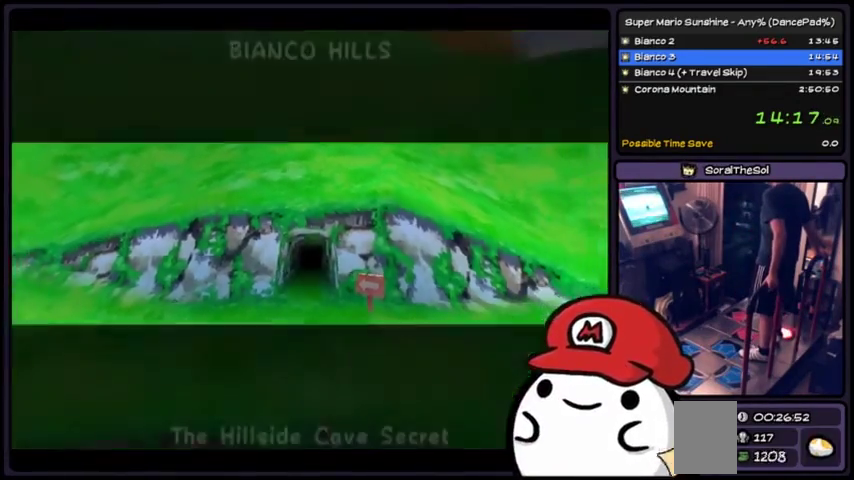
{"buttons": ["A"]}
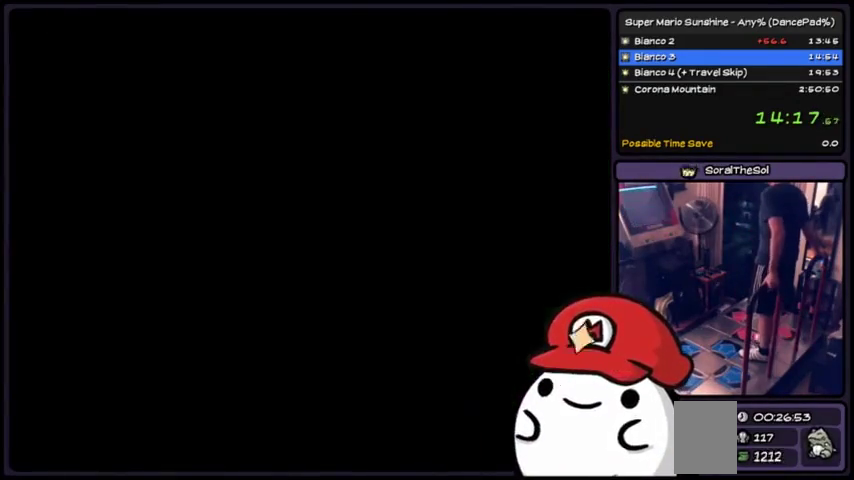
{"buttons": [], "events": [[101, "A", "up"], [301, "A", "down"], [301, "X", "down"], [334, "B", "down"], [368, "A", "up"], [434, "B", "up"], [434, "X", "up"]]}
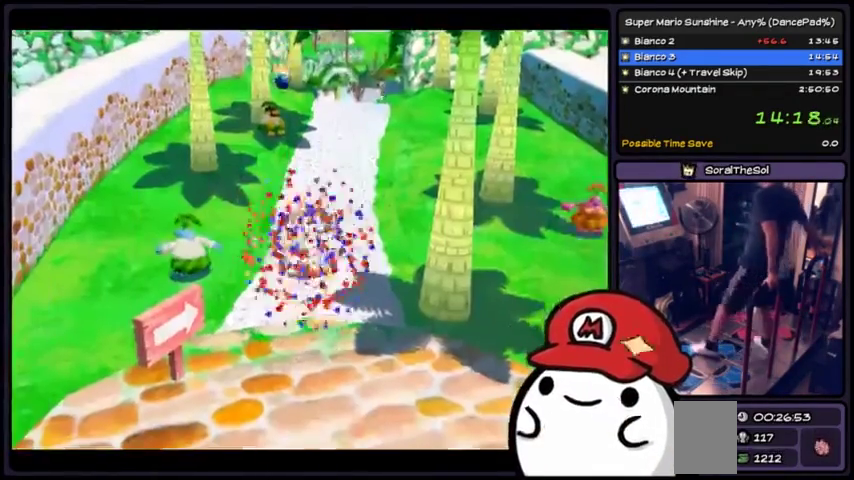
{"buttons": [], "events": []}
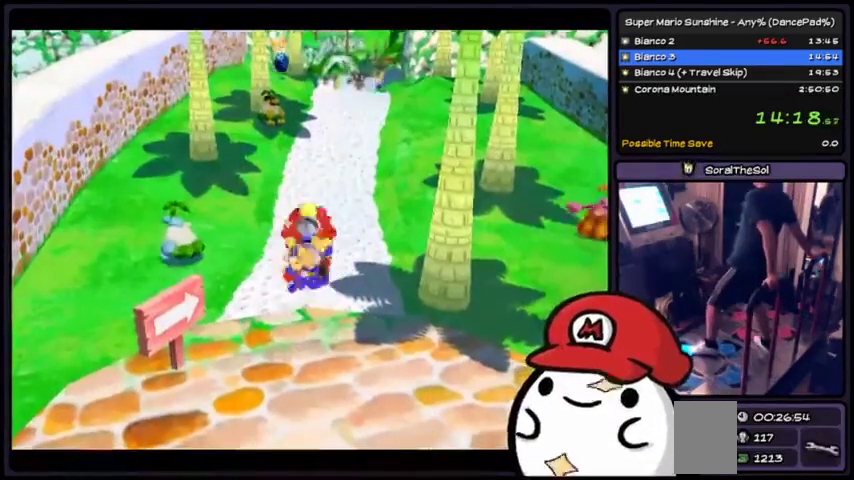
{"buttons": [], "events": []}
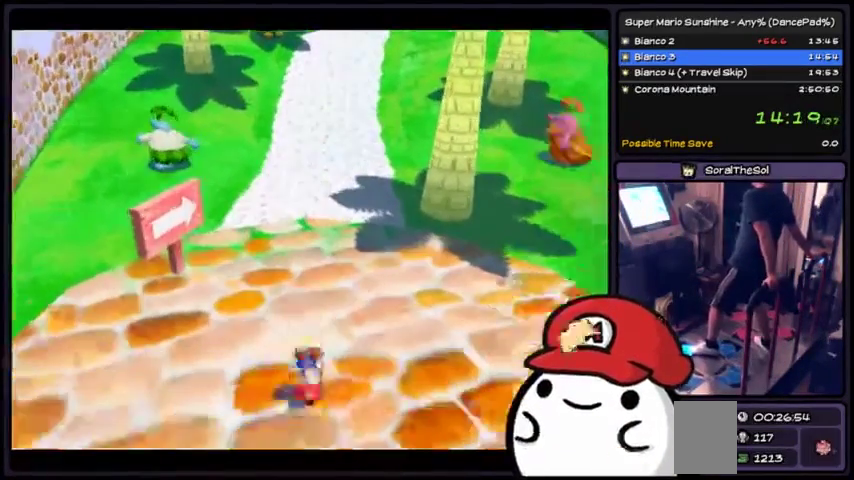
{"buttons": [], "events": []}
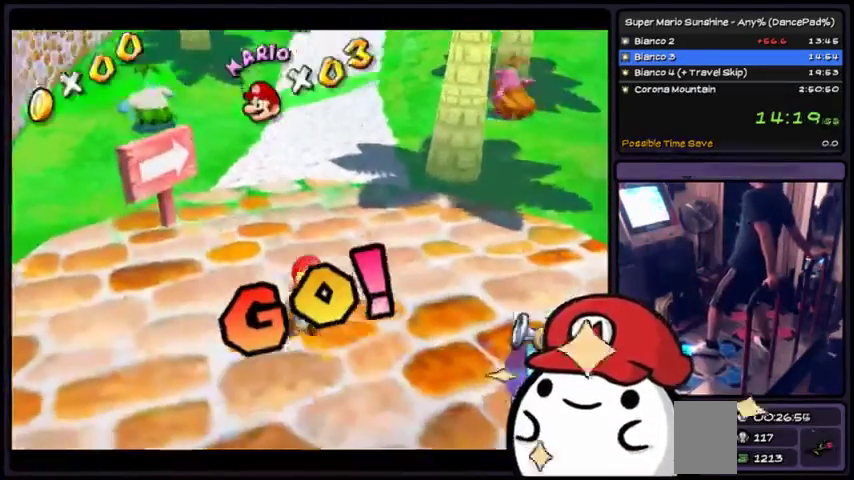
{"buttons": ["B", "Y", "R1"], "events": [[201, "DPAD_LEFT", "down"], [401, "DPAD_LEFT", "up"], [468, "R1", "down"], [501, "B", "down"], [501, "Y", "down"]]}
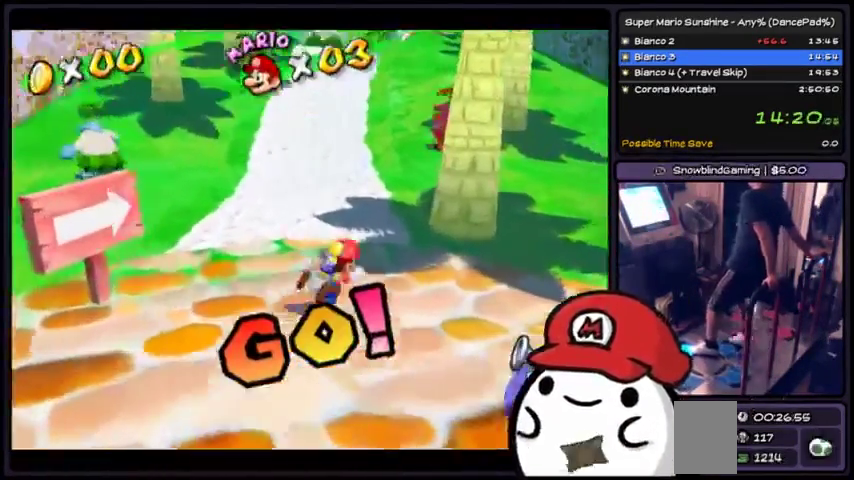
{"buttons": [], "events": [[100, "R1", "up"], [100, "Y", "up"], [133, "B", "up"], [267, "A", "down"], [500, "A", "up"]]}
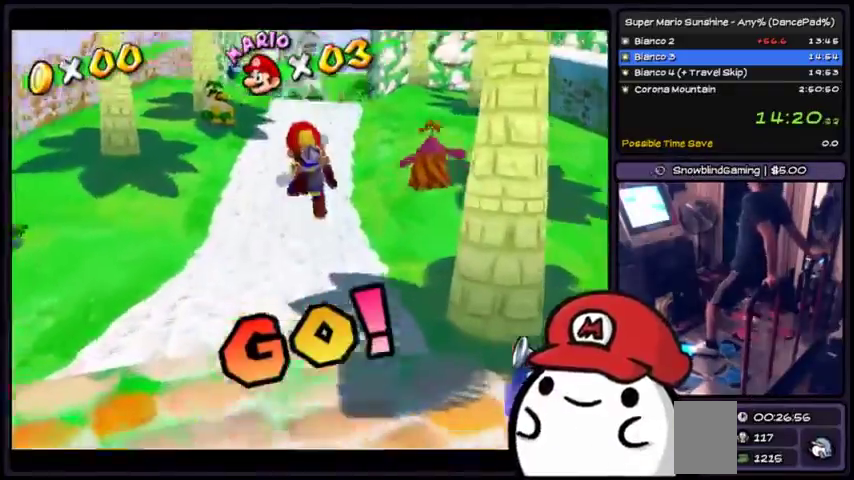
{"buttons": [], "events": [[201, "Y", "down"], [501, "Y", "up"]]}
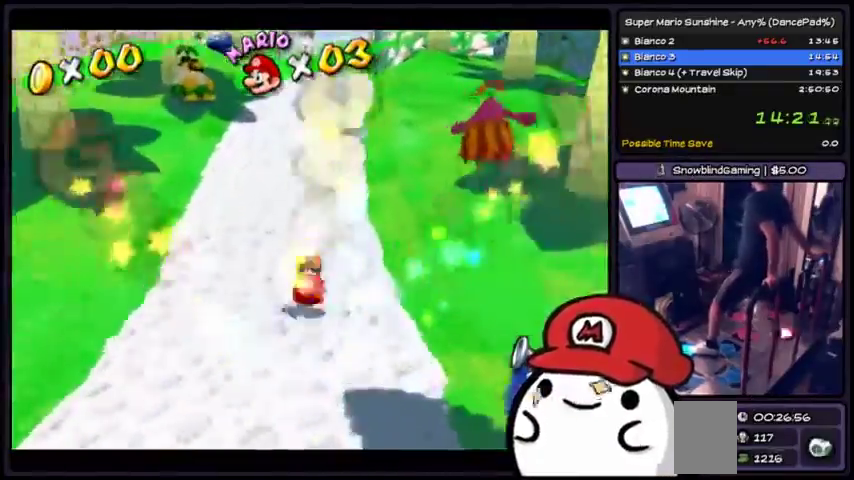
{"buttons": [], "events": [[100, "A", "down"], [367, "A", "up"]]}
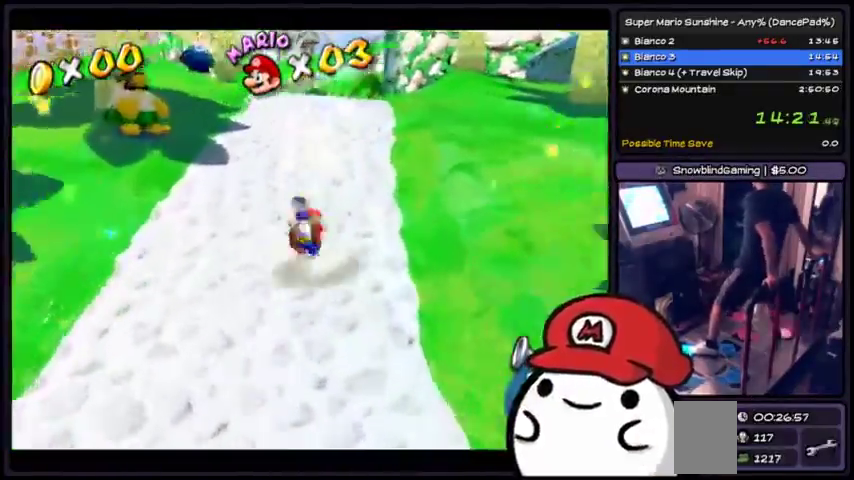
{"buttons": ["Y"], "events": [[34, "A", "down"], [434, "A", "up"], [434, "Y", "down"]]}
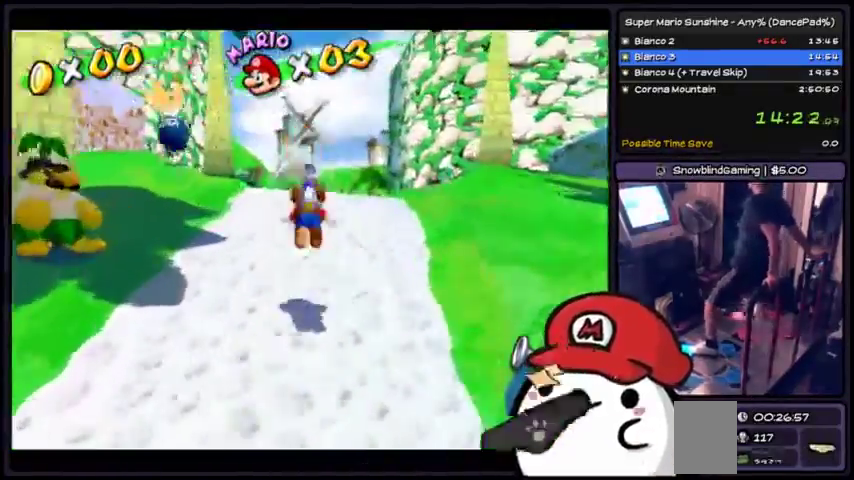
{"buttons": ["A", "B", "X", "Y", "R1"], "events": [[300, "Y", "up"], [400, "X", "down"], [434, "A", "down"], [434, "B", "down"], [434, "R1", "down"], [434, "Y", "down"]]}
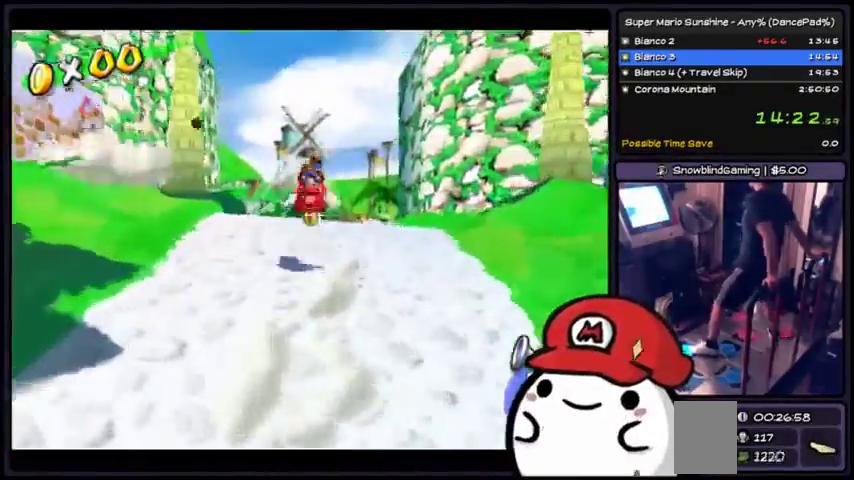
{"buttons": ["A"], "events": [[34, "B", "up"], [34, "R1", "up"], [34, "X", "up"], [67, "Y", "up"], [167, "A", "up"], [401, "A", "down"]]}
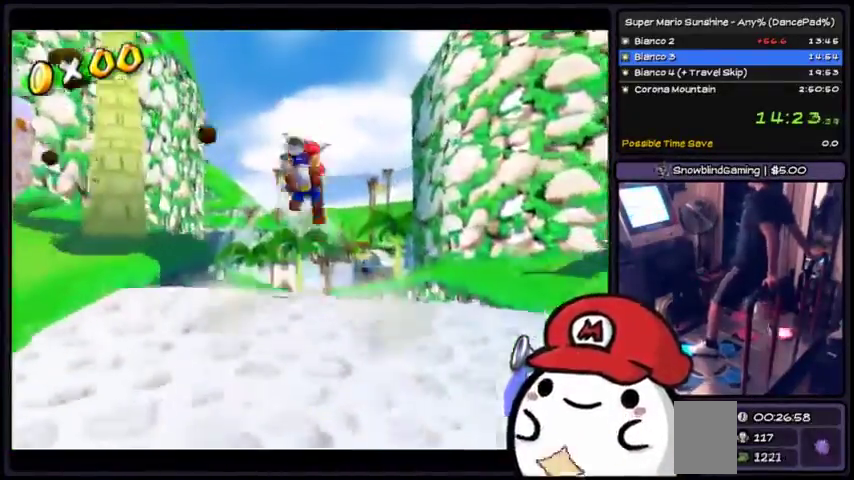
{"buttons": ["Y"], "events": [[167, "A", "up"], [334, "Y", "down"]]}
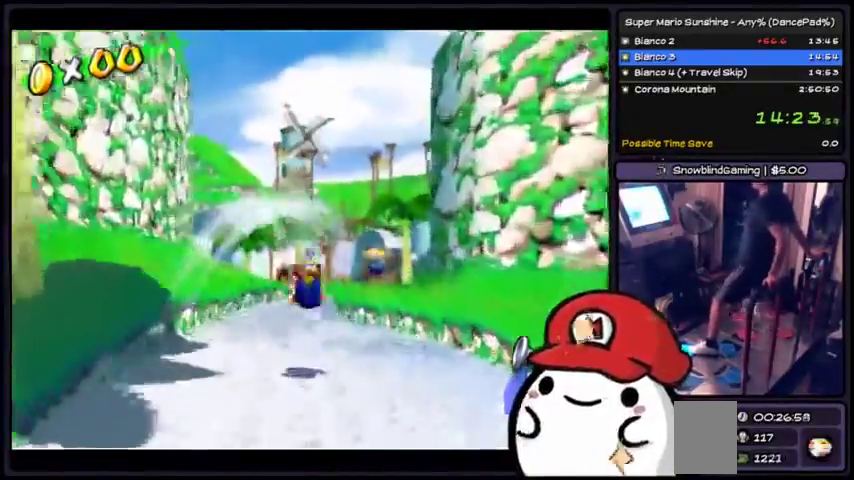
{"buttons": [], "events": [[67, "Y", "up"], [167, "B", "down"], [468, "B", "up"]]}
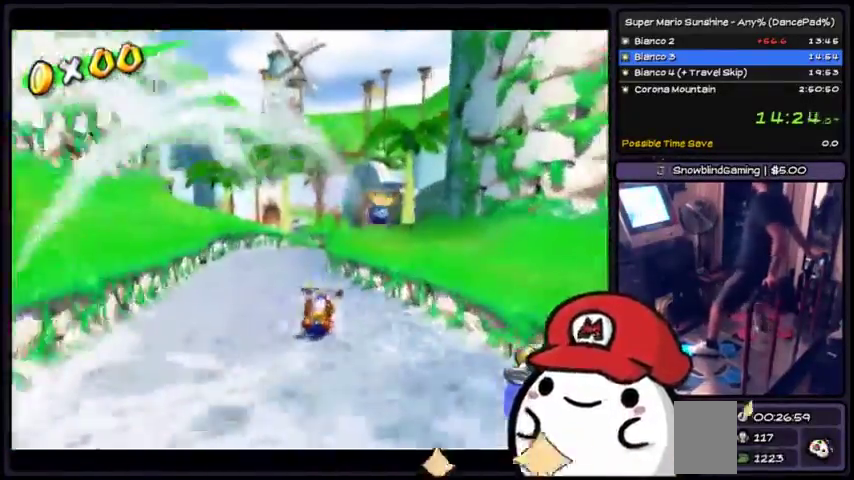
{"buttons": [], "events": [[300, "DPAD_LEFT", "down"], [500, "DPAD_LEFT", "up"]]}
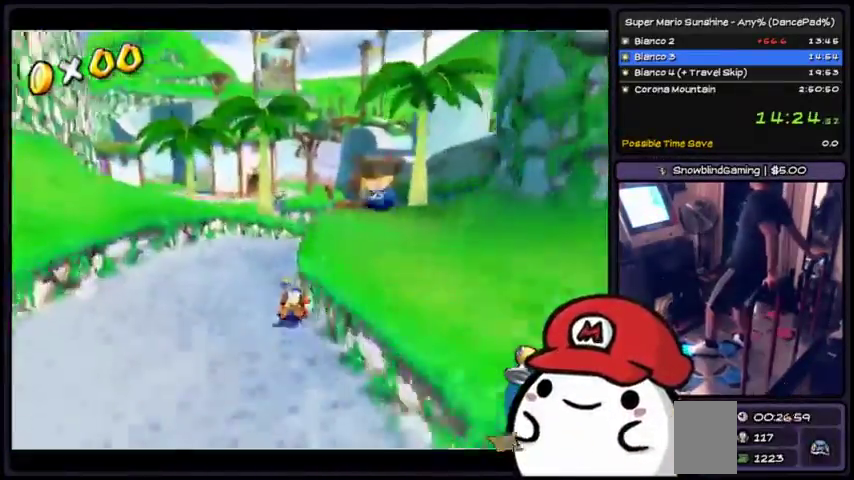
{"buttons": [], "events": [[101, "B", "down"], [101, "R1", "down"], [101, "Y", "down"], [201, "B", "up"], [201, "R1", "up"], [201, "Y", "up"]]}
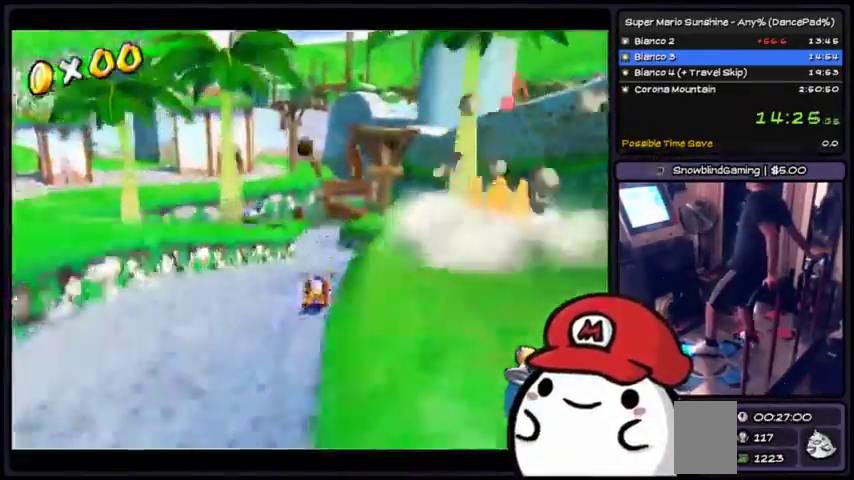
{"buttons": [], "events": []}
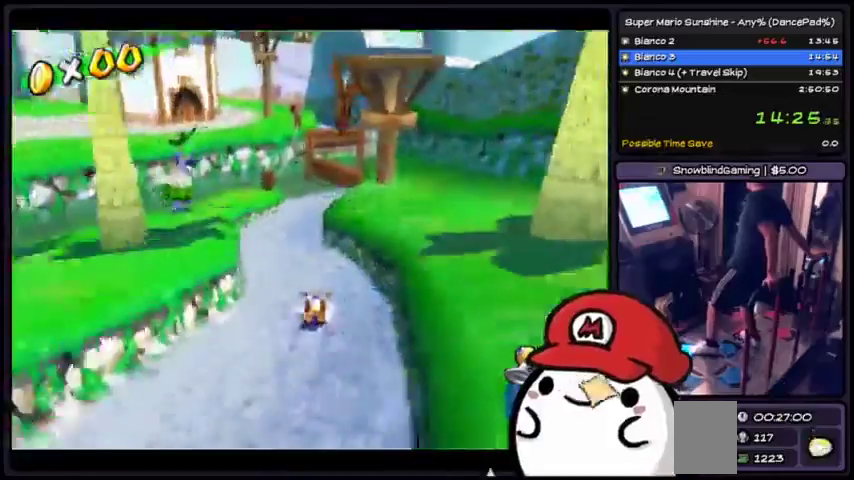
{"buttons": [], "events": []}
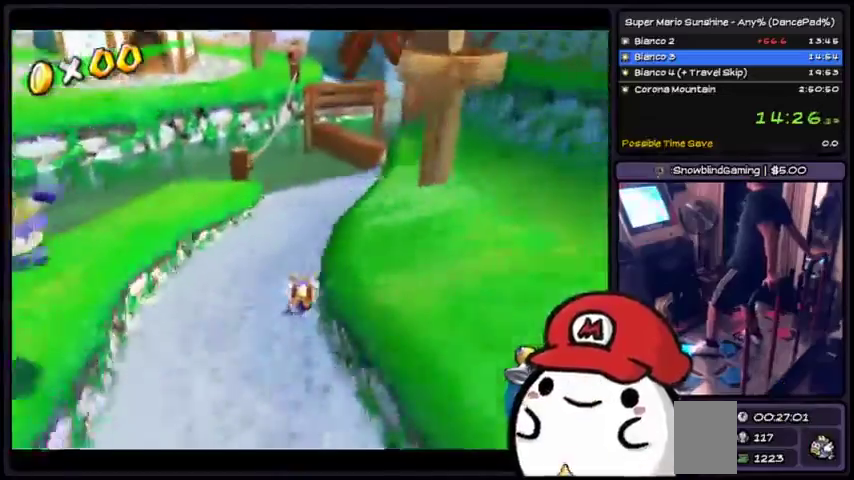
{"buttons": ["X"], "events": [[167, "X", "down"]]}
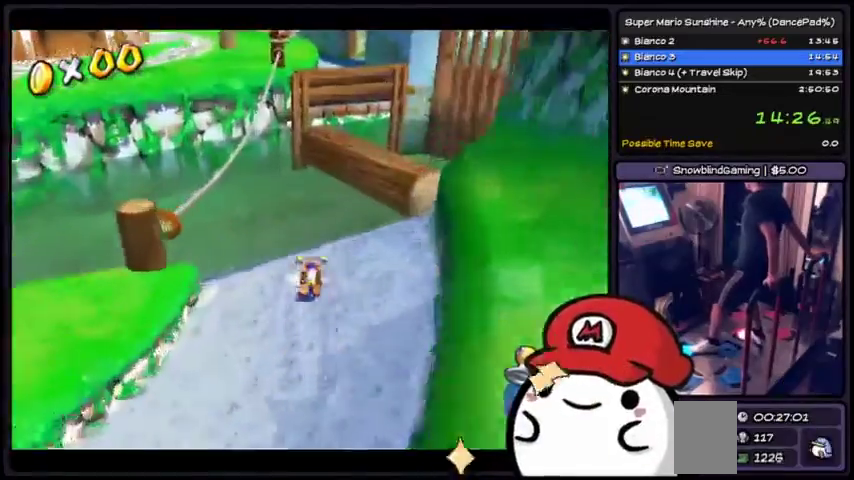
{"buttons": ["B", "X", "Y", "R1"], "events": [[434, "X", "up"], [501, "B", "down"], [501, "R1", "down"], [501, "X", "down"], [501, "Y", "down"]]}
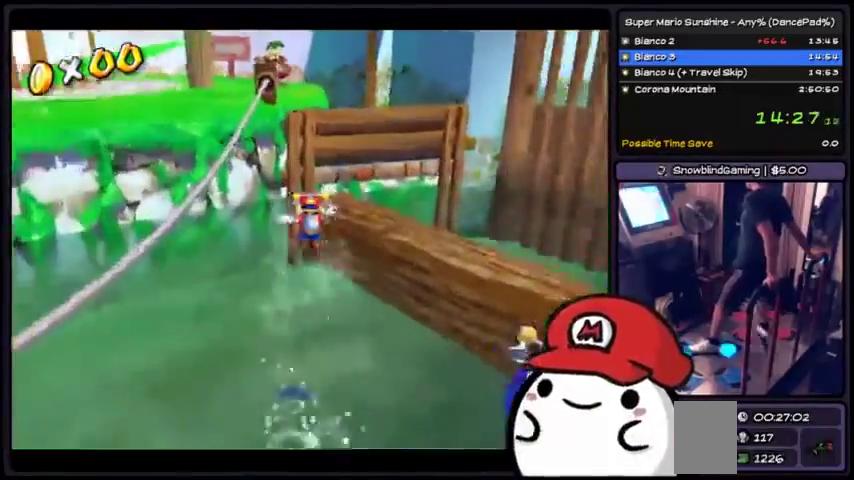
{"buttons": ["A"], "events": [[67, "B", "up"], [100, "R1", "up"], [100, "X", "up"], [133, "Y", "up"], [500, "A", "down"]]}
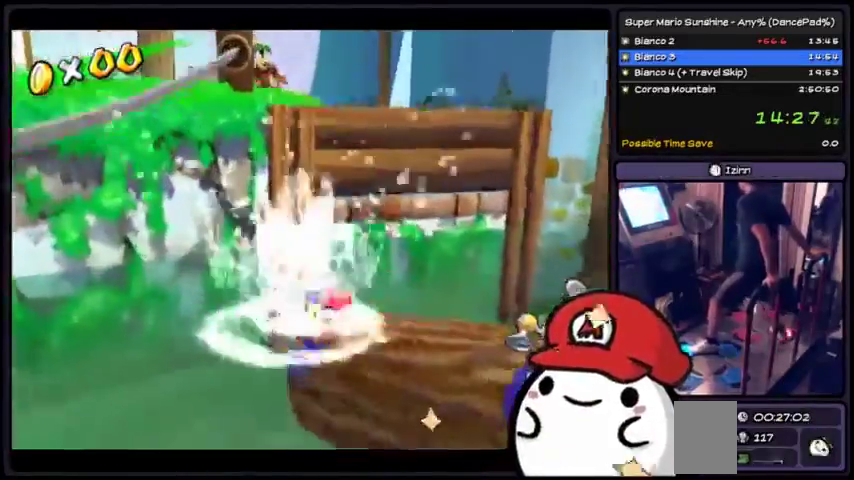
{"buttons": ["A"], "events": [[201, "A", "up"], [267, "A", "down"]]}
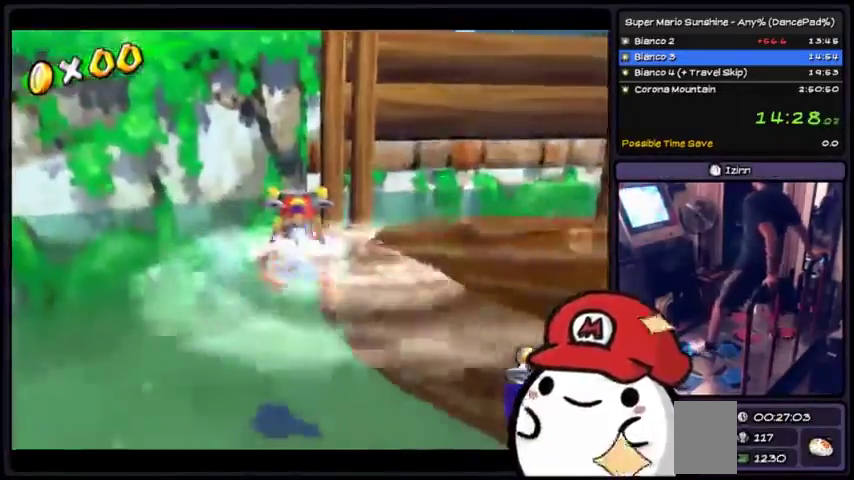
{"buttons": ["A"], "events": [[67, "A", "up"], [234, "A", "down"]]}
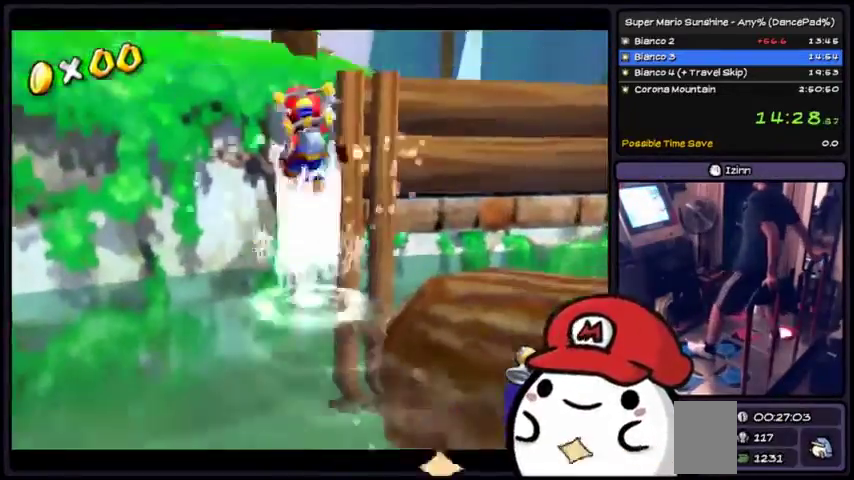
{"buttons": ["X", "DPAD_LEFT"], "events": [[134, "A", "up"], [368, "X", "down"], [401, "DPAD_LEFT", "down"]]}
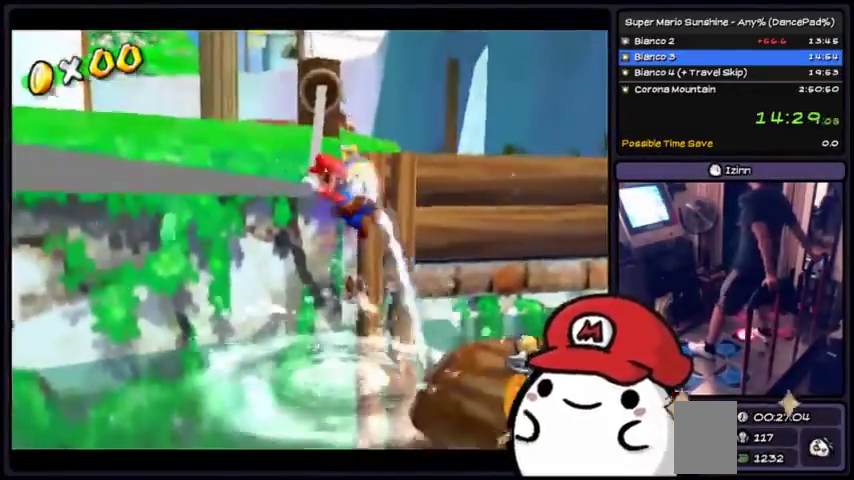
{"buttons": [], "events": [[100, "DPAD_LEFT", "up"], [167, "R1", "down"], [200, "B", "down"], [200, "Y", "down"], [267, "X", "up"], [300, "B", "up"], [300, "R1", "up"], [300, "Y", "up"]]}
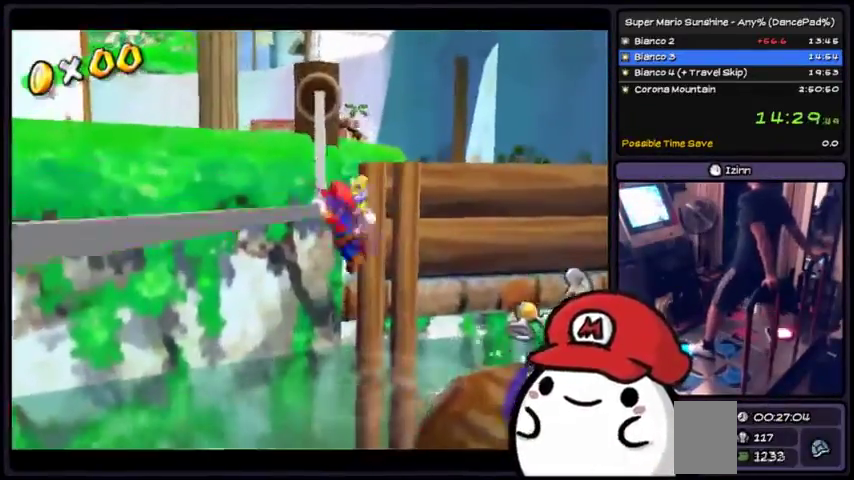
{"buttons": ["A"], "events": [[67, "A", "down"], [167, "A", "up"], [301, "A", "down"]]}
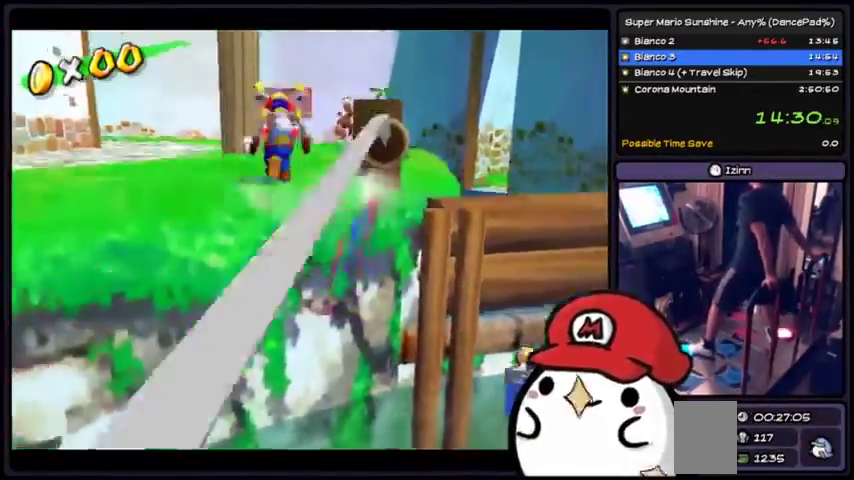
{"buttons": [], "events": [[167, "A", "up"]]}